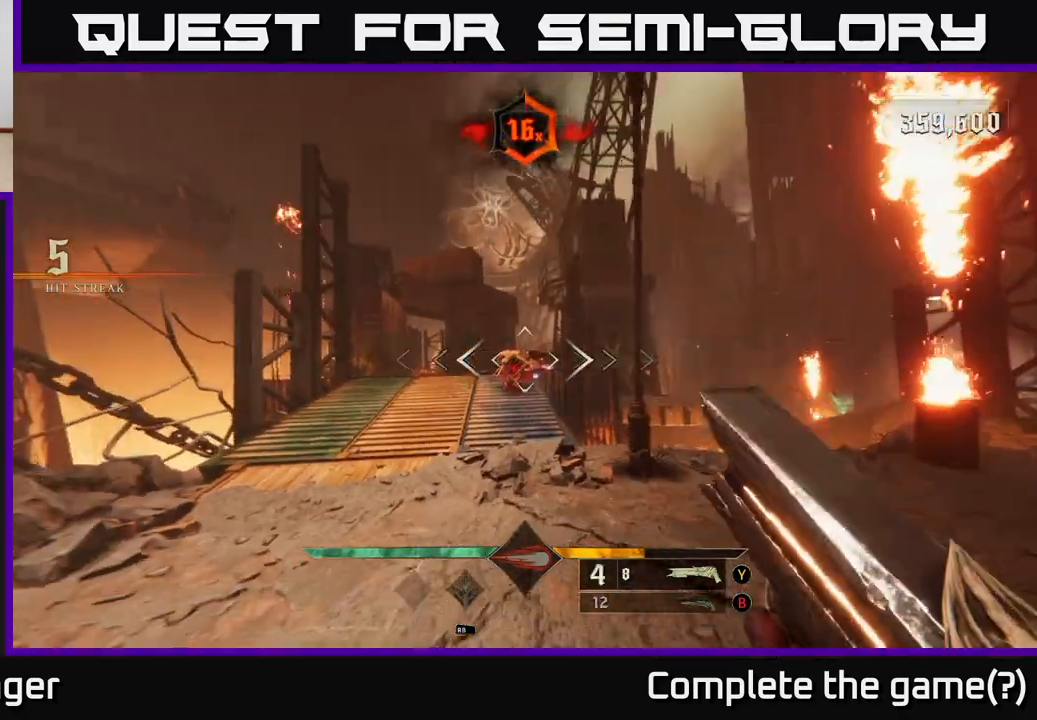
Gameplay with a controller (Xbox layout); each line is a JSON object with the inputs held at the frame after it. "events" lists button and stick changes between this image and that frame as [ms after this image, input, new state], when the widget could be followed in between.
{"buttons": [], "left_stick": "up", "right_stick": "center", "events": [[117, "left_stick", "down-left"], [200, "right_stick", "up"], [317, "right_stick", "center"], [350, "left_stick", "up"]]}
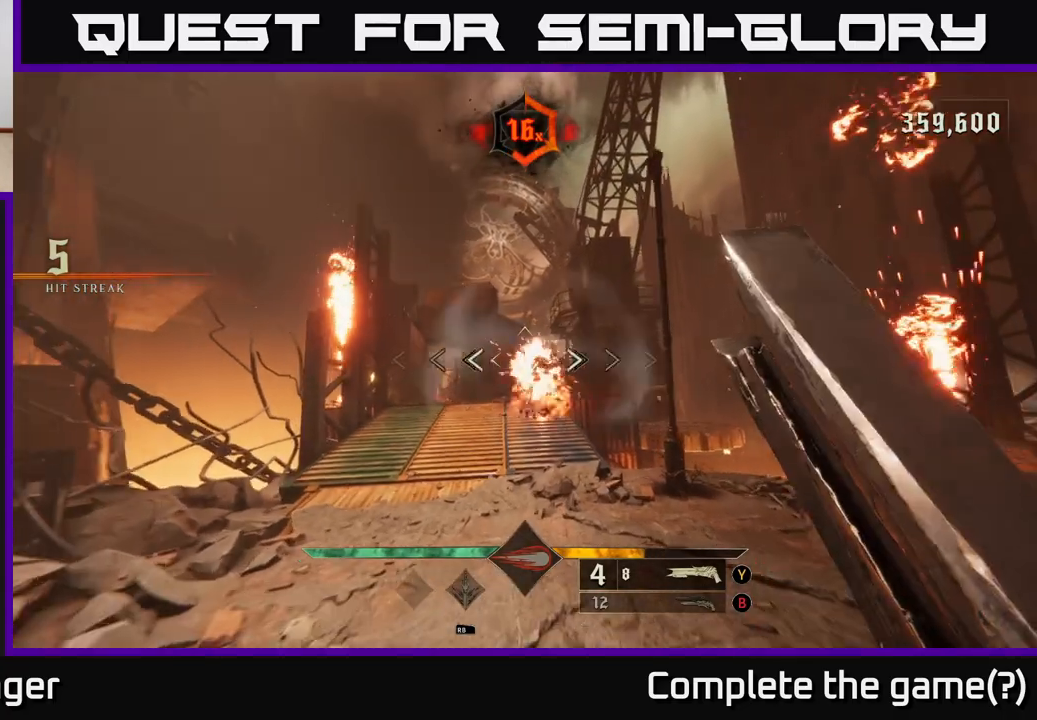
{"buttons": [], "left_stick": "up-right", "right_stick": "center", "events": [[50, "right_stick", "down"], [133, "right_stick", "center"], [300, "left_stick", "up-right"], [383, "X", "down"], [467, "X", "up"]]}
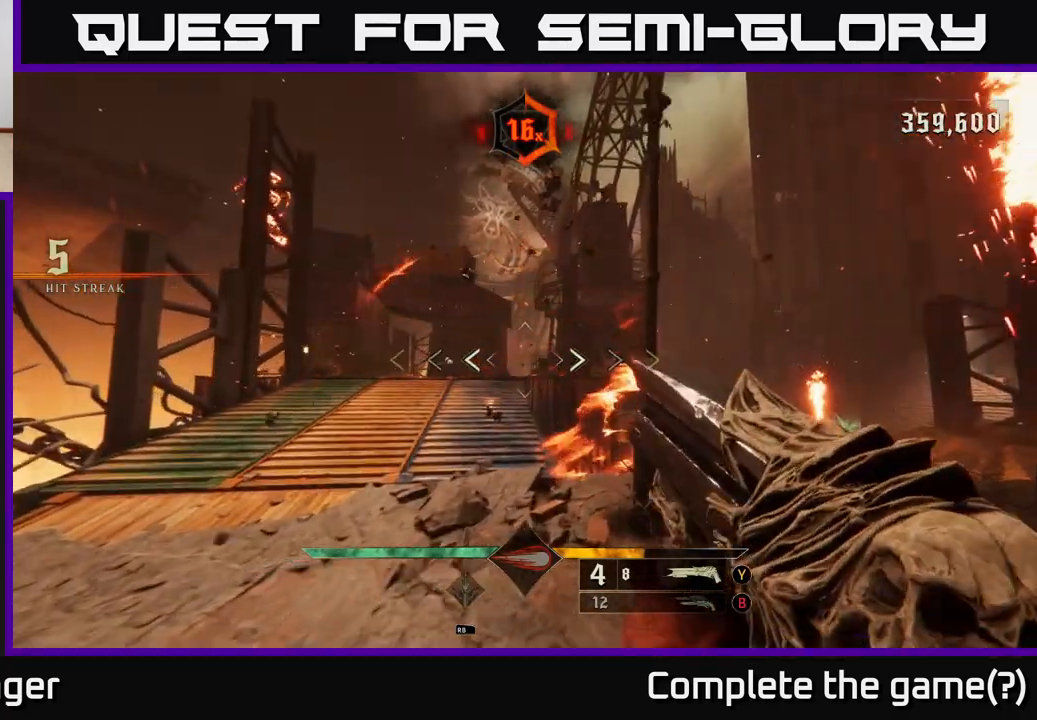
{"buttons": [], "left_stick": "up", "right_stick": "center", "events": [[17, "left_stick", "up"], [400, "right_stick", "right"], [450, "right_stick", "center"]]}
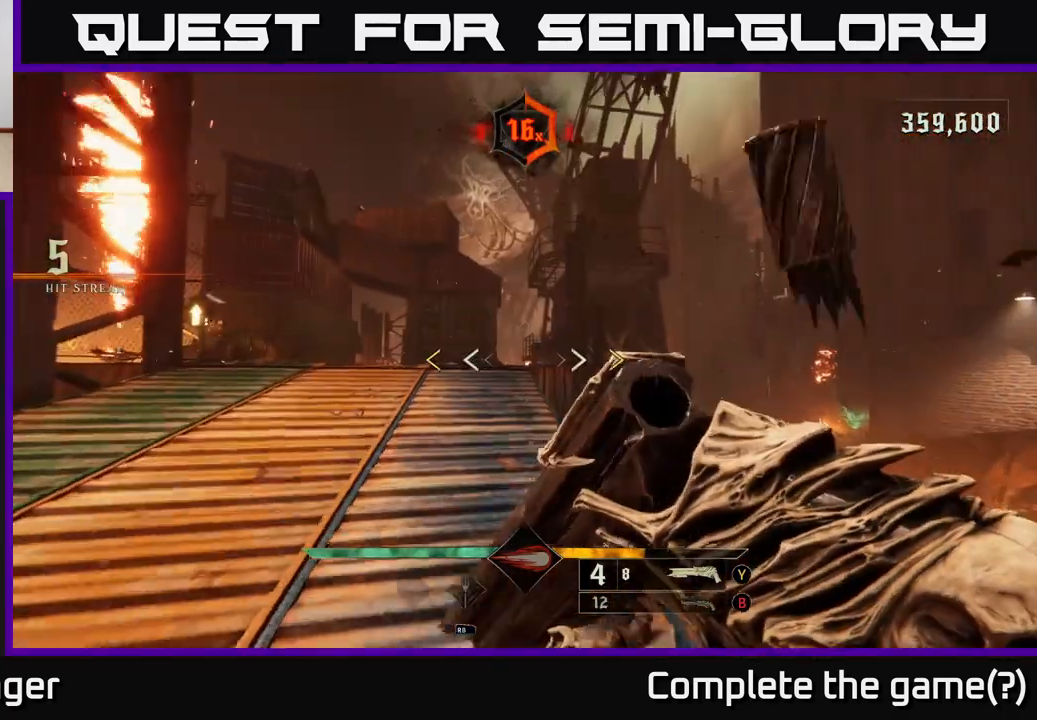
{"buttons": ["X"], "left_stick": "up", "right_stick": "center", "events": [[83, "left_stick", "up-left"], [233, "left_stick", "up"], [483, "X", "down"]]}
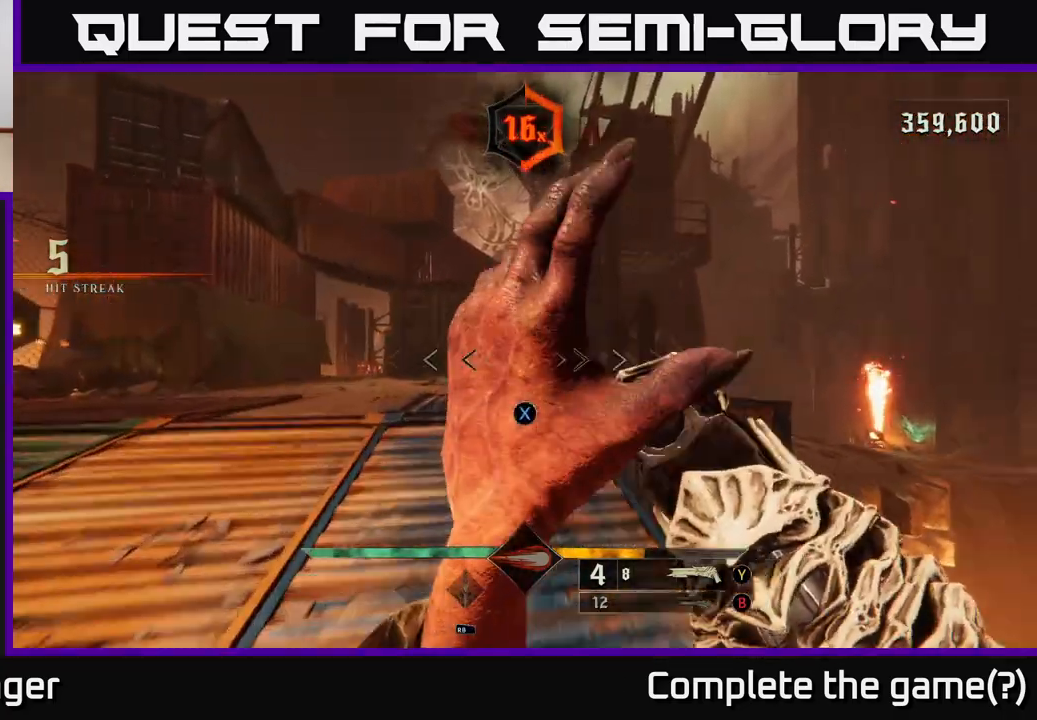
{"buttons": [], "left_stick": "up", "right_stick": "down", "events": [[67, "X", "up"], [383, "right_stick", "down"]]}
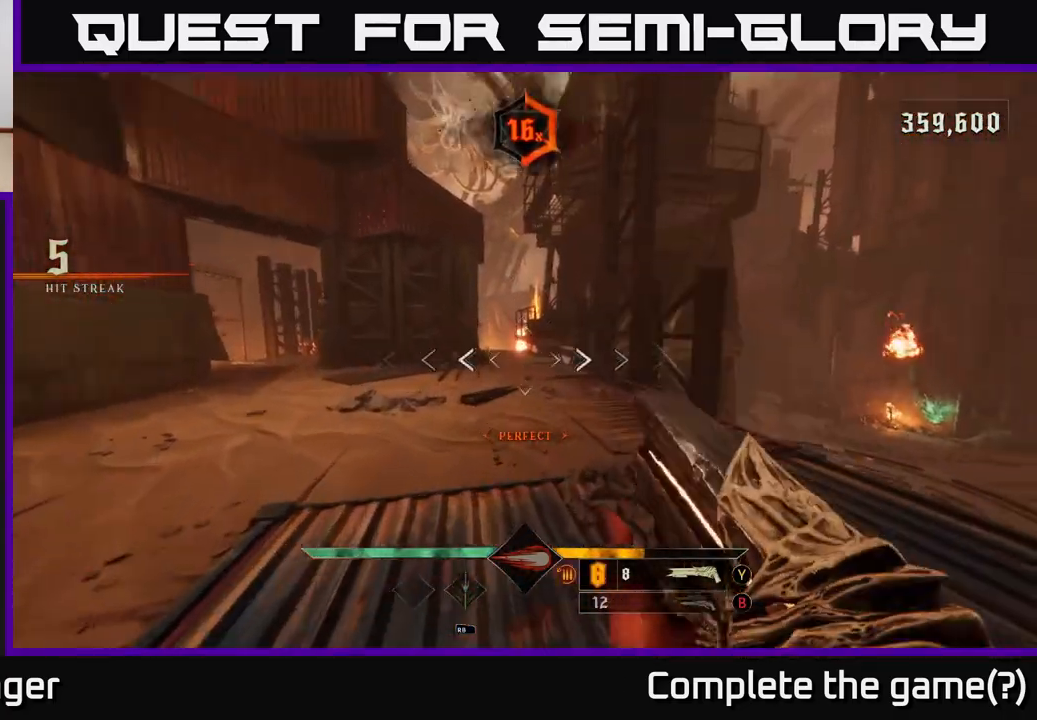
{"buttons": [], "left_stick": "up", "right_stick": "center", "events": [[33, "right_stick", "center"], [400, "right_stick", "up"], [500, "right_stick", "center"]]}
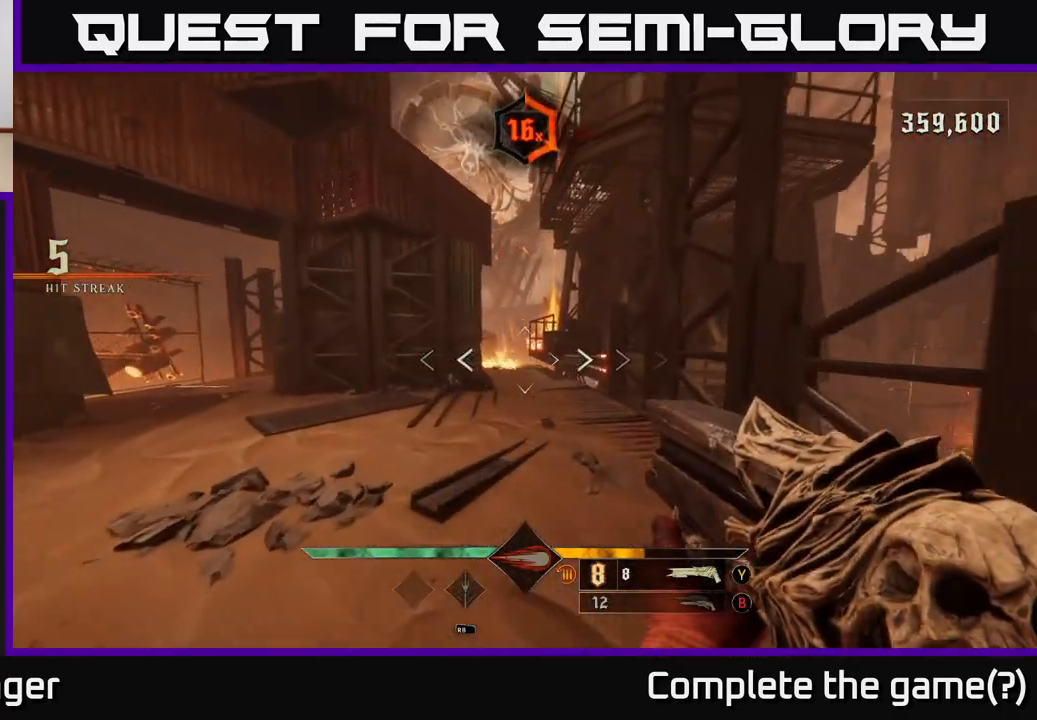
{"buttons": [], "left_stick": "up", "right_stick": "center", "events": [[367, "right_stick", "up"], [433, "right_stick", "center"]]}
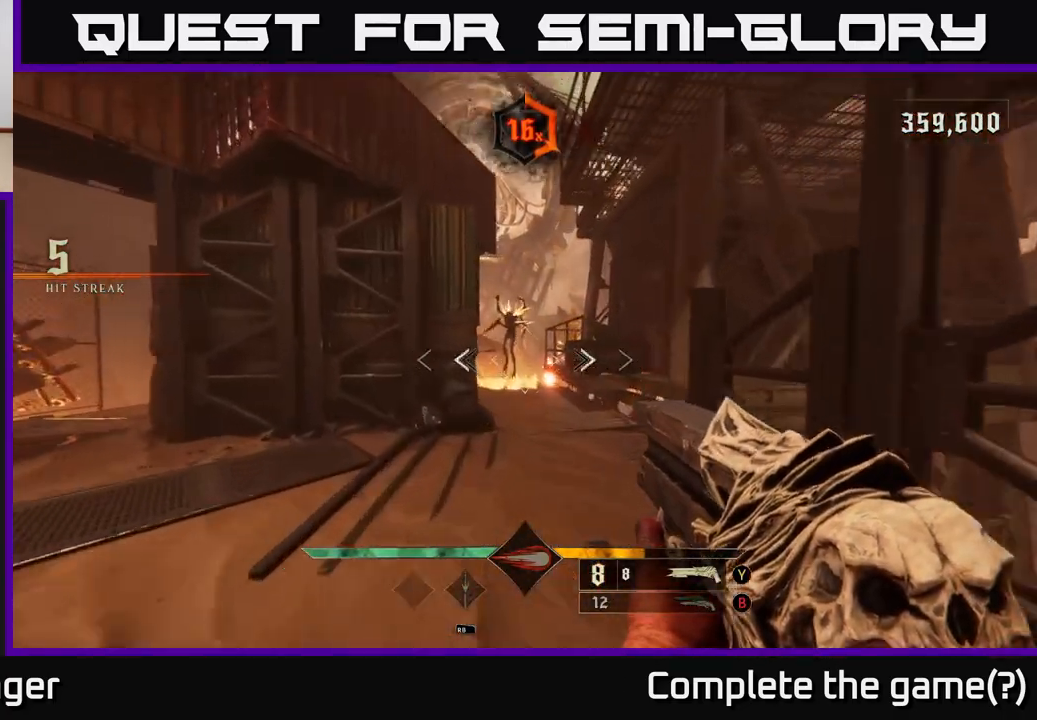
{"buttons": [], "left_stick": "up", "right_stick": "center", "events": [[133, "right_stick", "up"], [150, "R2", "down"], [217, "right_stick", "center"], [233, "R2", "up"]]}
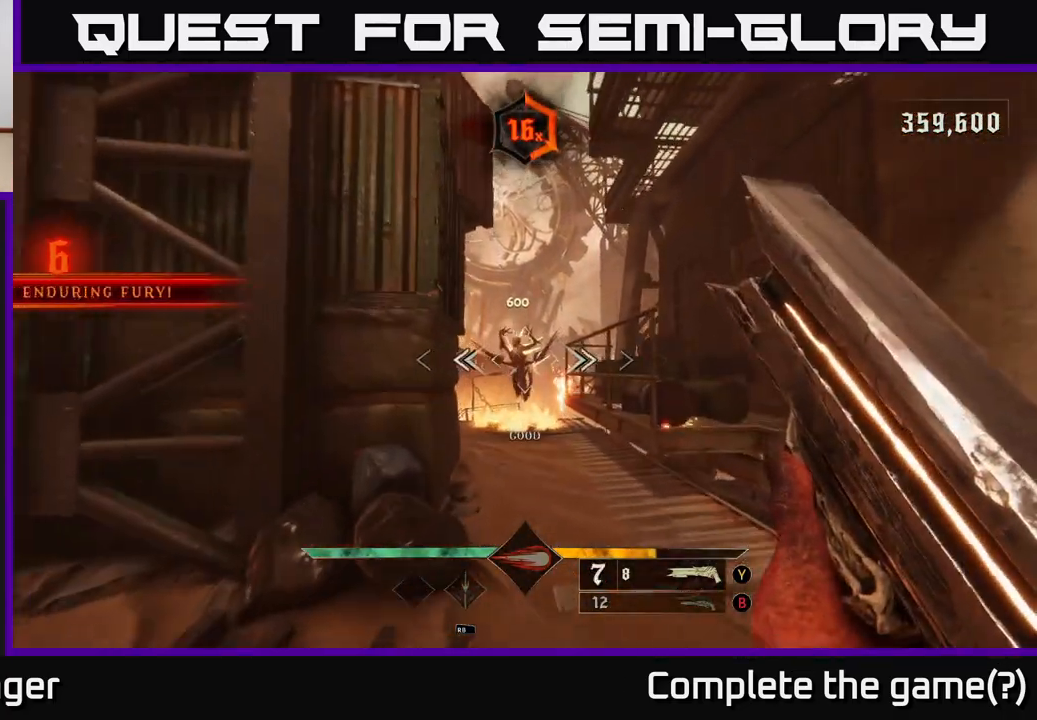
{"buttons": [], "left_stick": "center", "right_stick": "center", "events": [[200, "right_stick", "up-left"], [300, "right_stick", "center"], [450, "left_stick", "center"]]}
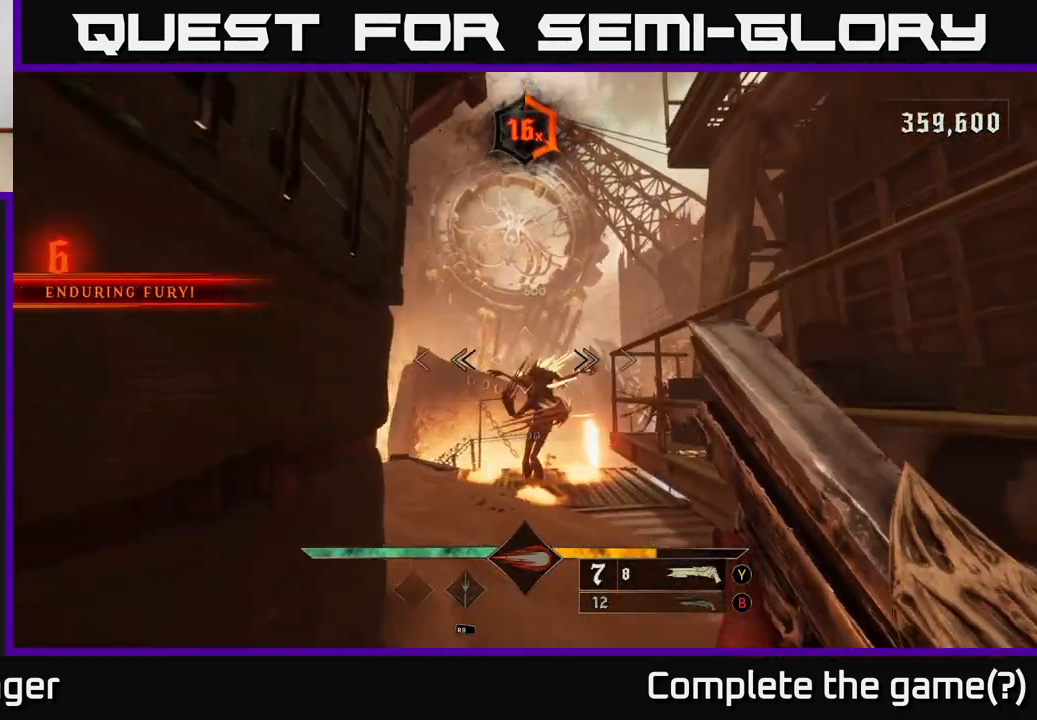
{"buttons": [], "left_stick": "down", "right_stick": "center", "events": [[83, "left_stick", "down"], [83, "right_stick", "down"], [150, "R2", "down"], [150, "right_stick", "center"], [217, "R2", "up"]]}
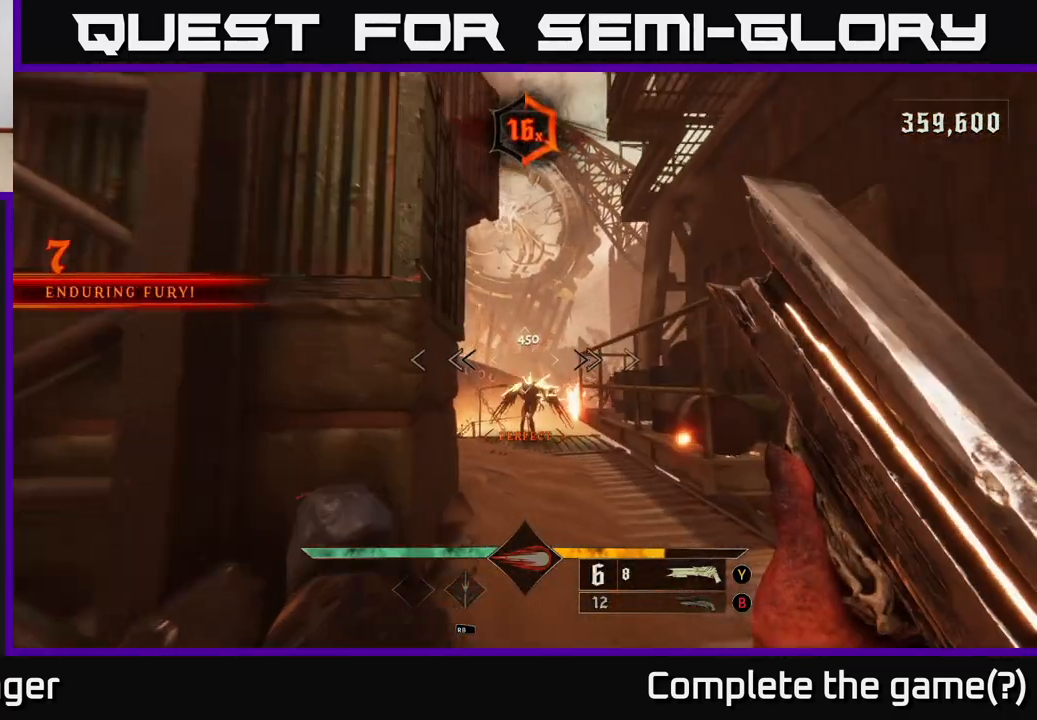
{"buttons": [], "left_stick": "down-left", "right_stick": "left", "events": [[233, "right_stick", "left"], [283, "left_stick", "down-left"]]}
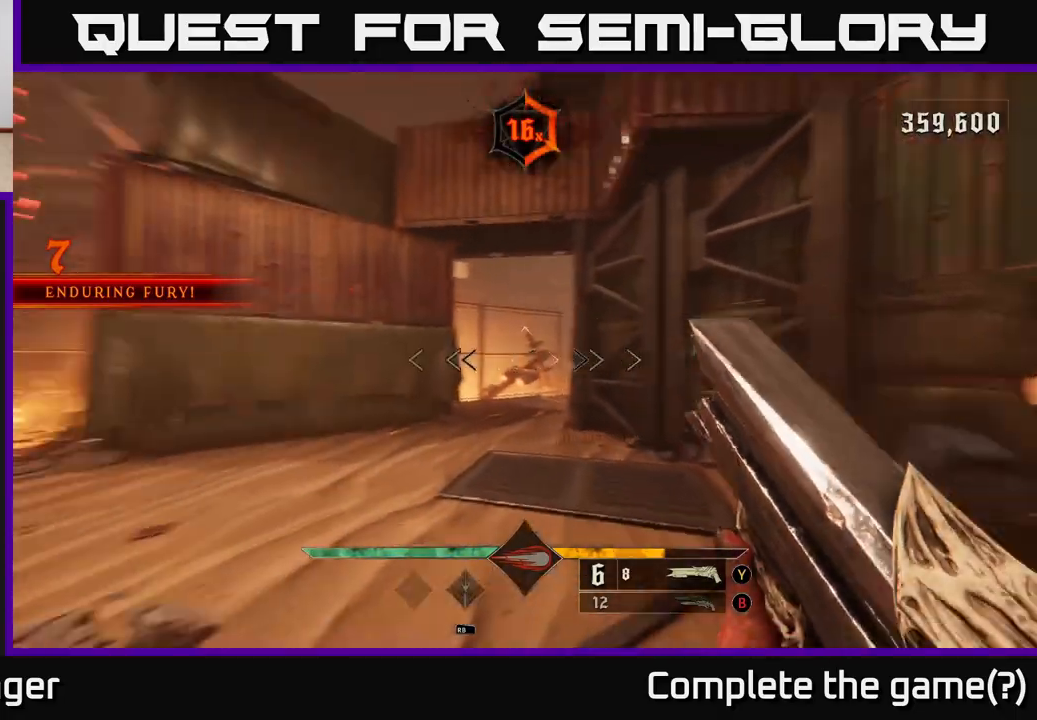
{"buttons": [], "left_stick": "down-left", "right_stick": "left", "events": [[17, "left_stick", "left"], [100, "right_stick", "center"], [217, "X", "down"], [267, "X", "up"], [433, "right_stick", "left"], [483, "left_stick", "down-left"]]}
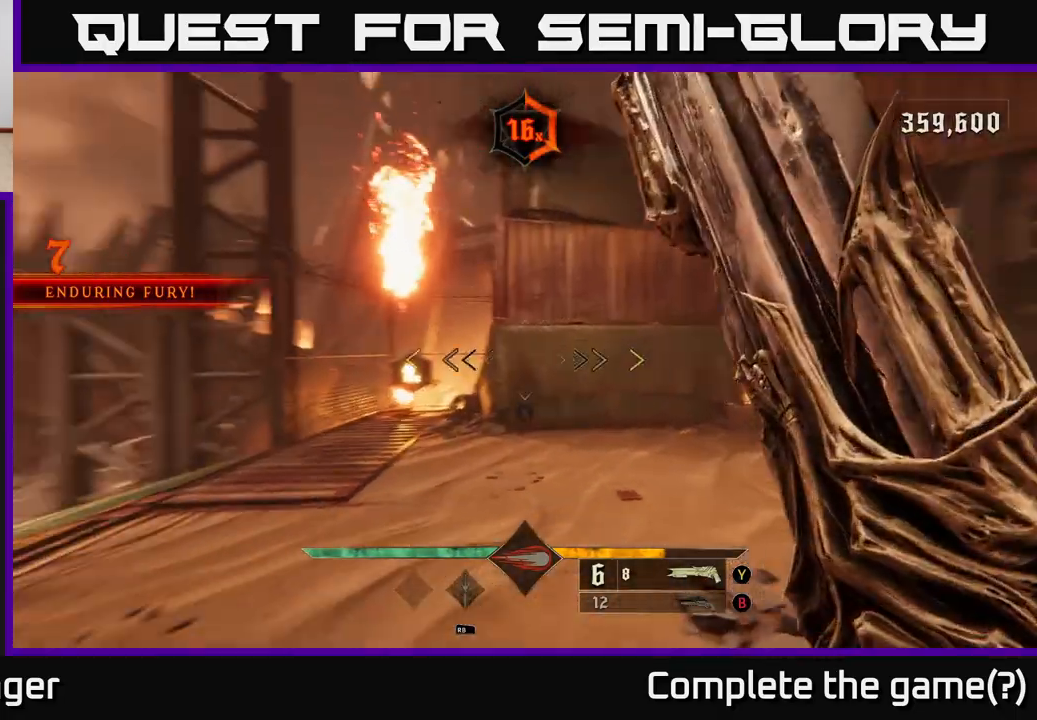
{"buttons": [], "left_stick": "up-right", "right_stick": "left", "events": [[83, "left_stick", "left"], [283, "left_stick", "up"], [383, "left_stick", "up-right"]]}
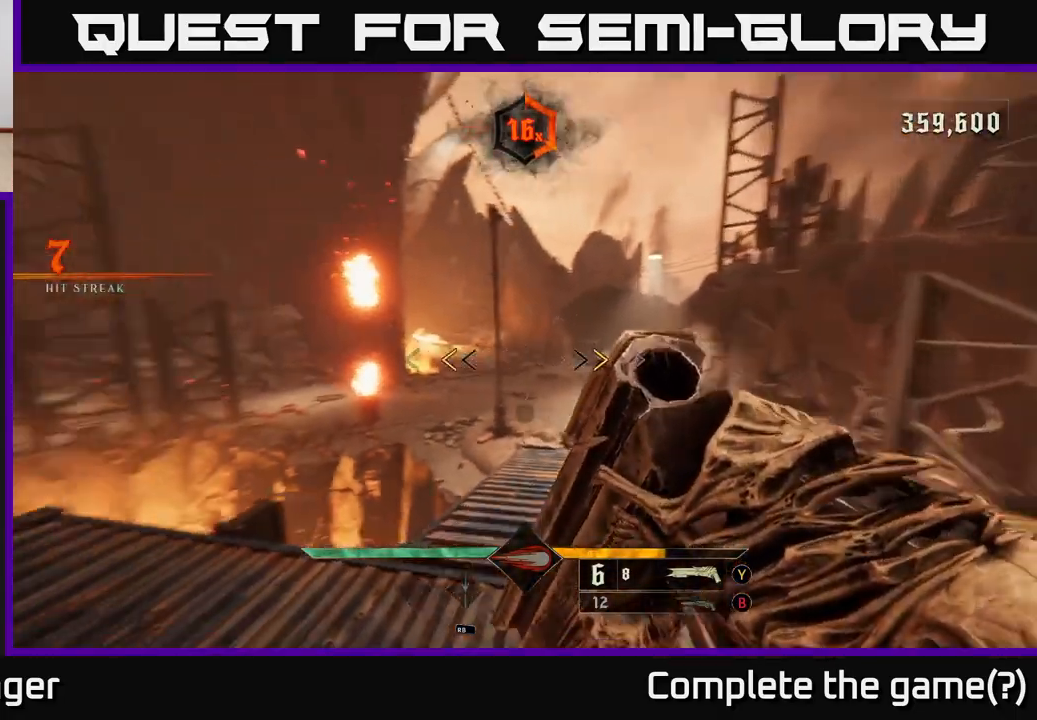
{"buttons": [], "left_stick": "up-right", "right_stick": "center", "events": [[100, "left_stick", "up"], [183, "right_stick", "center"], [267, "left_stick", "up-right"], [283, "X", "down"], [333, "X", "up"]]}
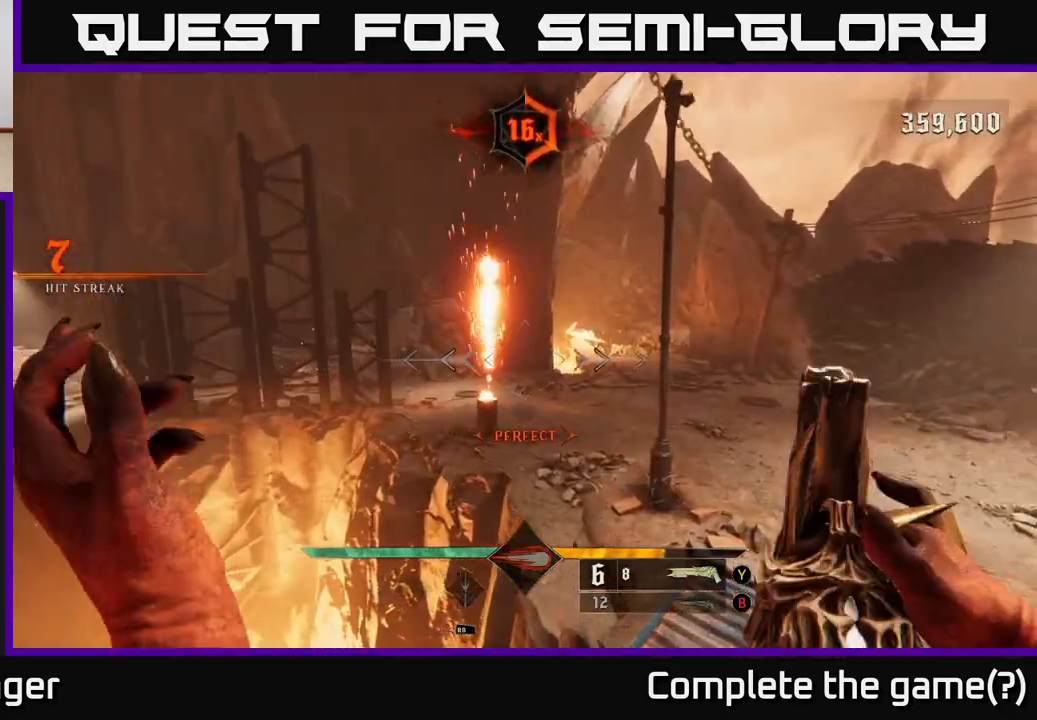
{"buttons": [], "left_stick": "up", "right_stick": "center", "events": [[67, "right_stick", "left"], [167, "right_stick", "center"], [283, "left_stick", "up"], [317, "A", "down"], [450, "A", "up"]]}
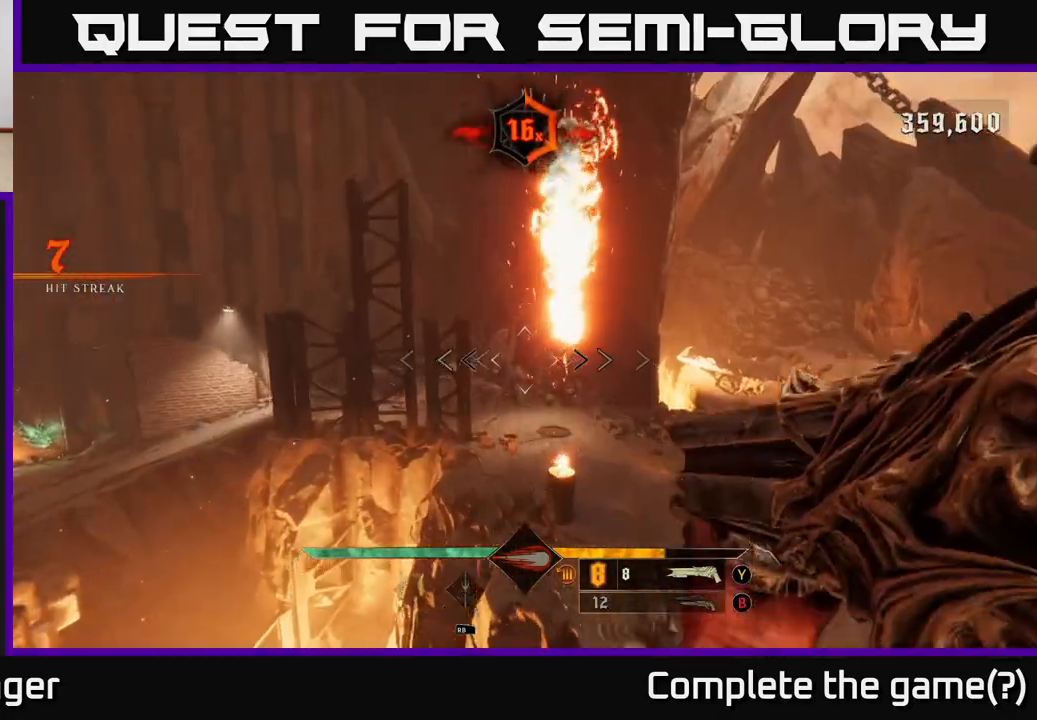
{"buttons": ["L2"], "left_stick": "up-right", "right_stick": "left", "events": [[67, "A", "down"], [183, "A", "up"], [317, "left_stick", "up-right"], [333, "right_stick", "left"], [350, "L2", "down"]]}
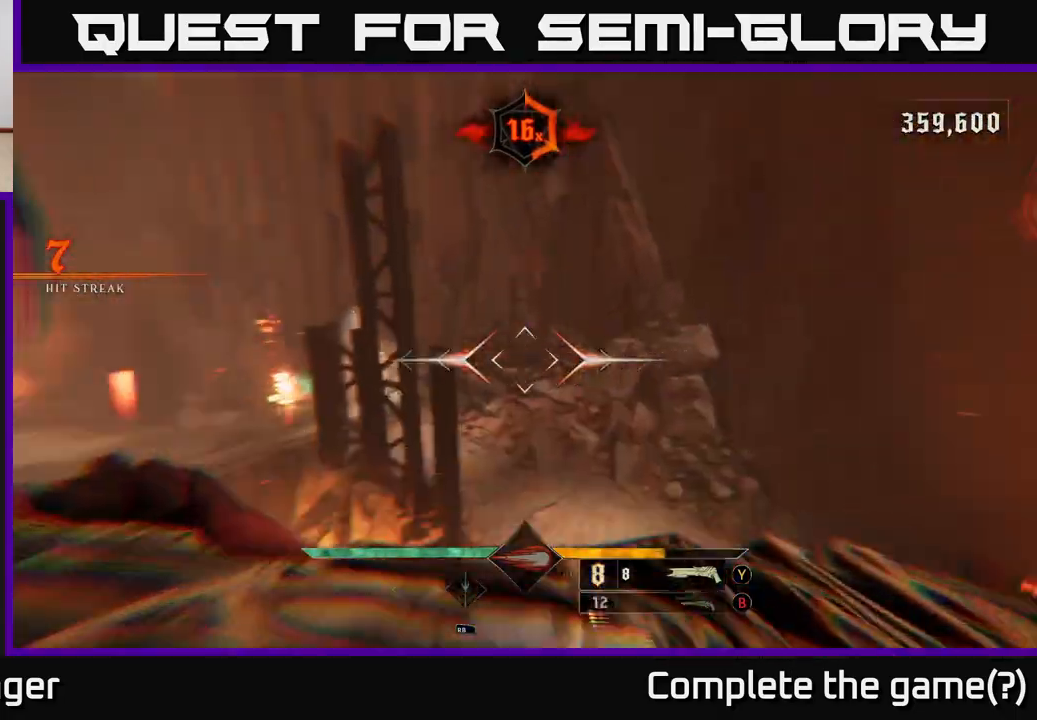
{"buttons": ["L2"], "left_stick": "up-right", "right_stick": "center", "events": [[300, "right_stick", "center"]]}
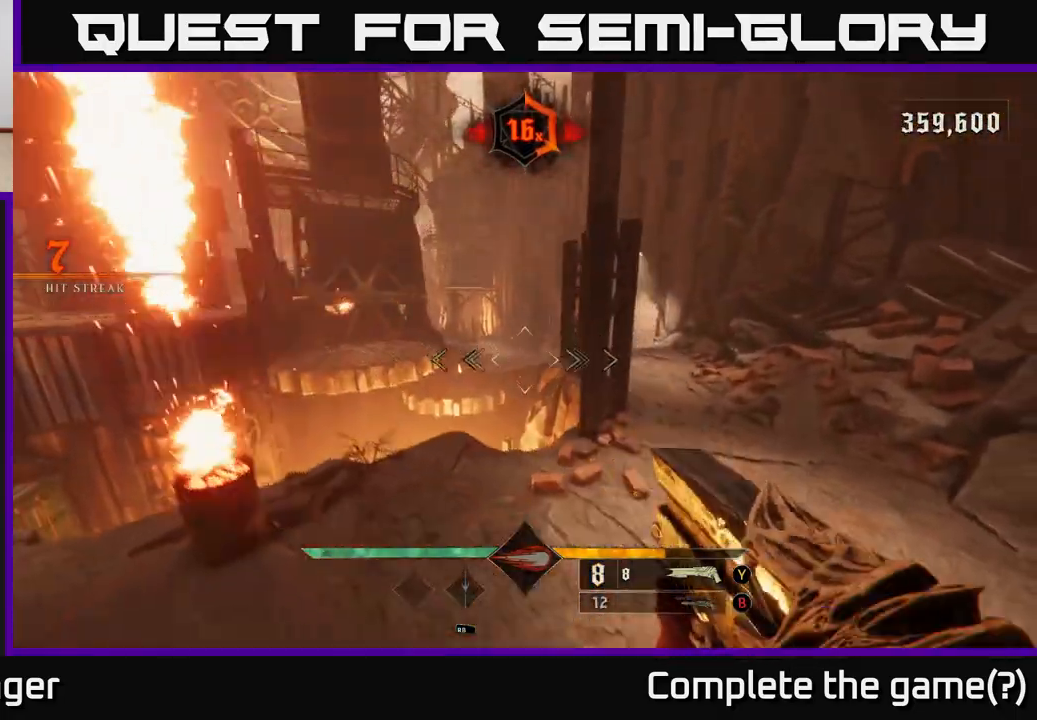
{"buttons": ["L2"], "left_stick": "up-right", "right_stick": "center", "events": [[283, "right_stick", "up-left"], [400, "right_stick", "center"]]}
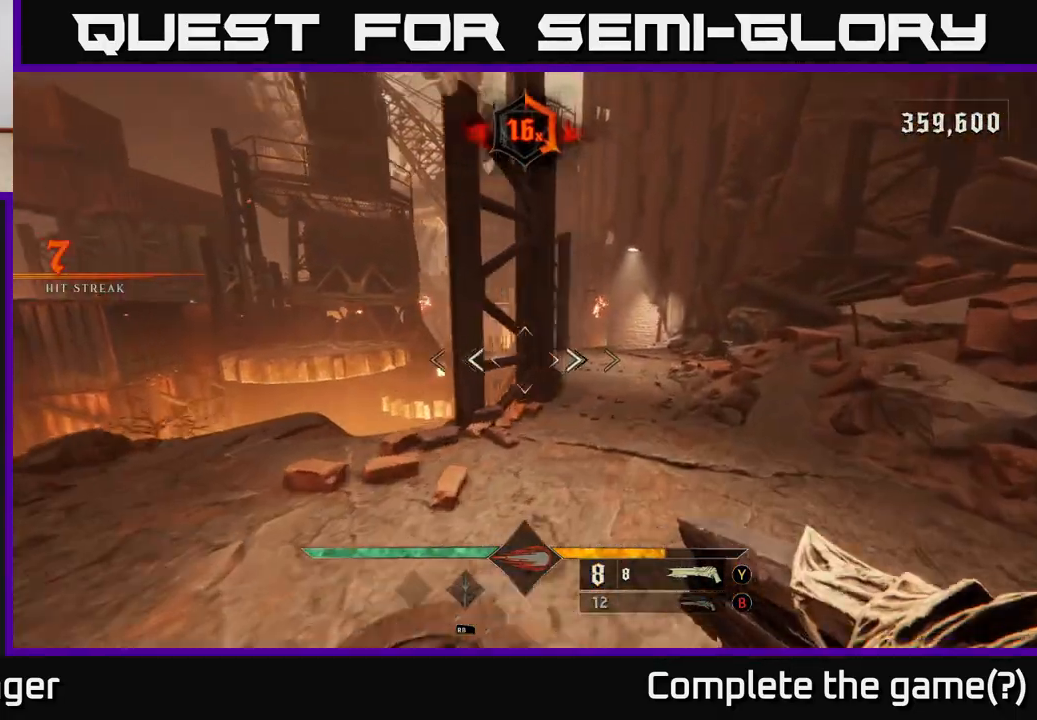
{"buttons": [], "left_stick": "down-left", "right_stick": "left", "events": [[167, "L2", "up"], [233, "right_stick", "left"], [333, "left_stick", "down-left"]]}
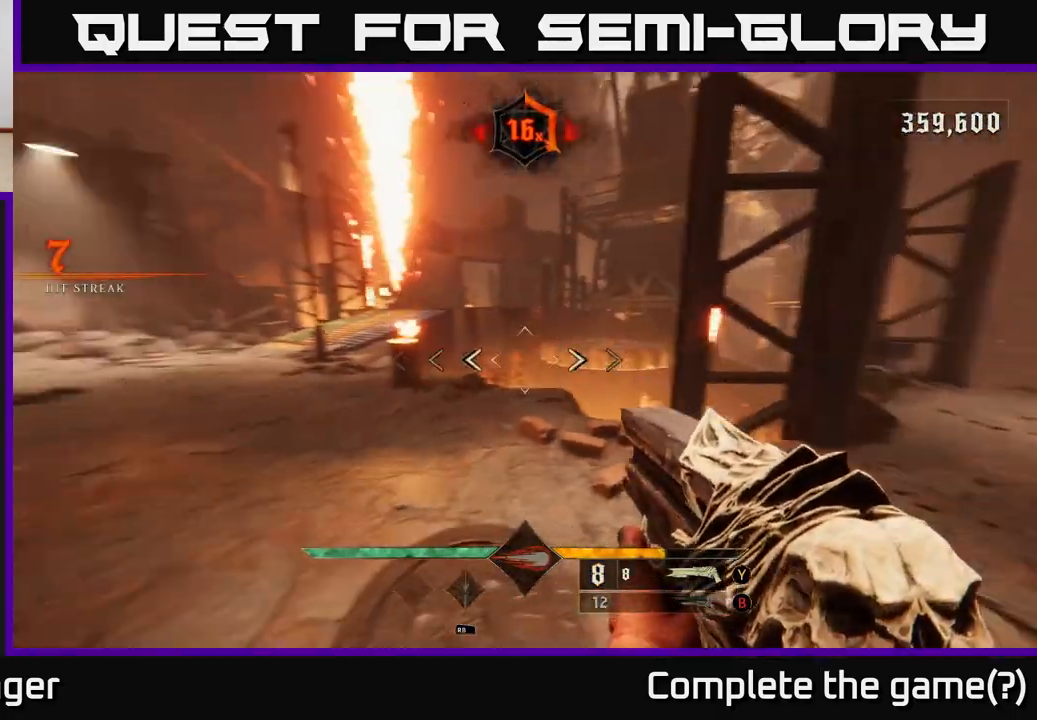
{"buttons": [], "left_stick": "down-right", "right_stick": "left", "events": [[250, "left_stick", "down-right"]]}
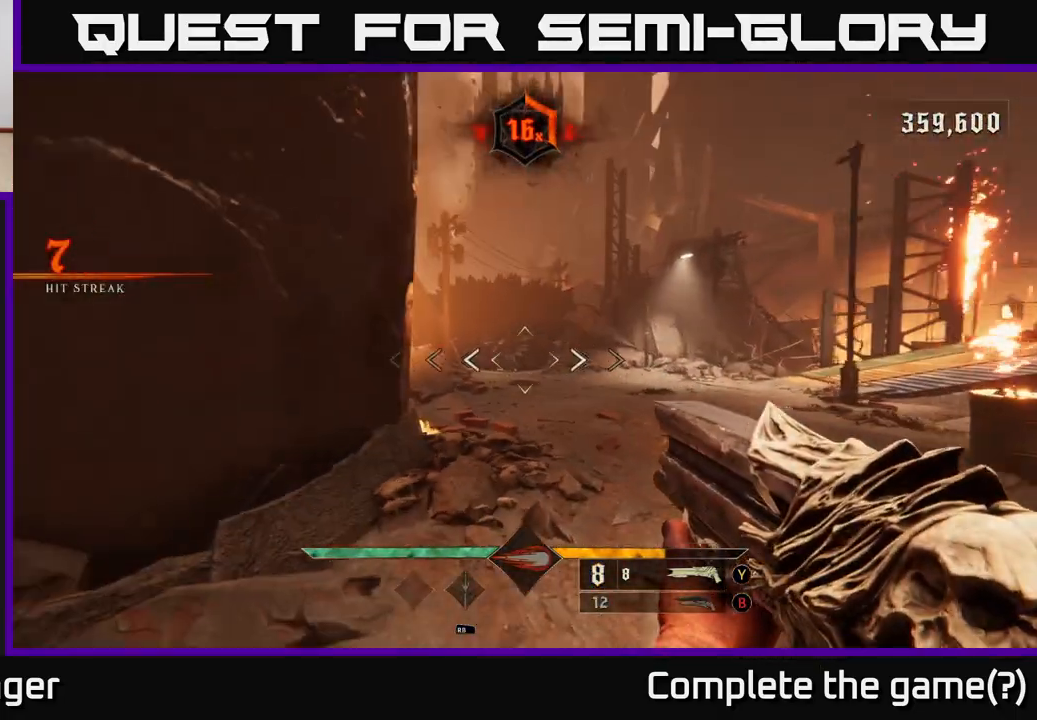
{"buttons": [], "left_stick": "down-right", "right_stick": "center", "events": [[17, "right_stick", "center"]]}
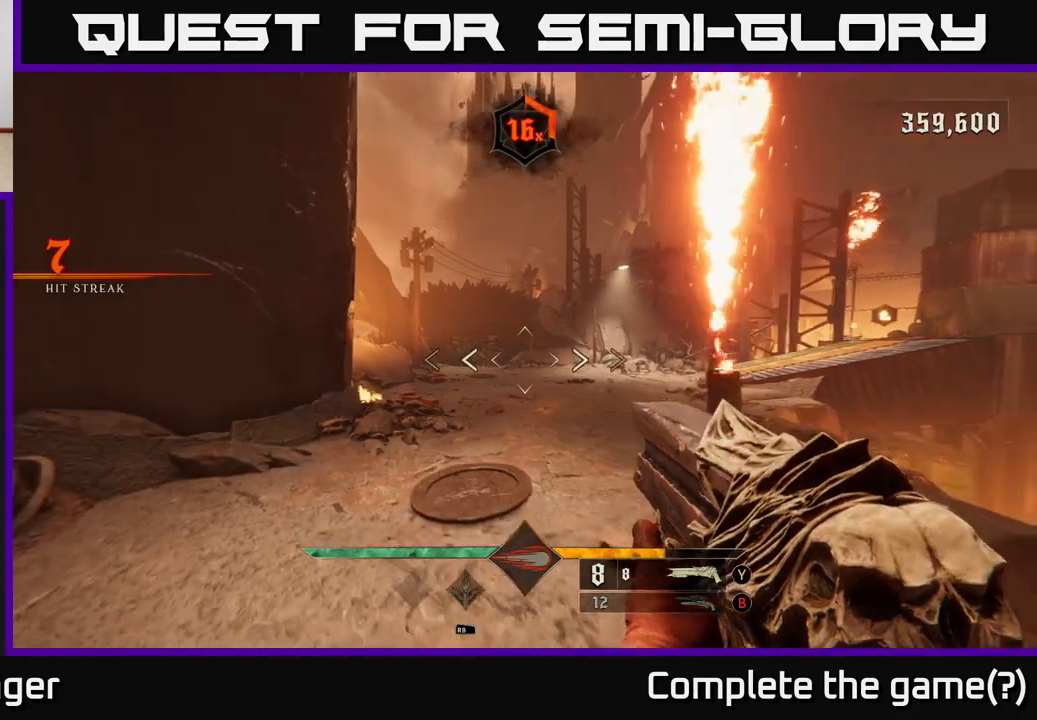
{"buttons": [], "left_stick": "right", "right_stick": "right", "events": [[17, "right_stick", "right"], [450, "left_stick", "right"]]}
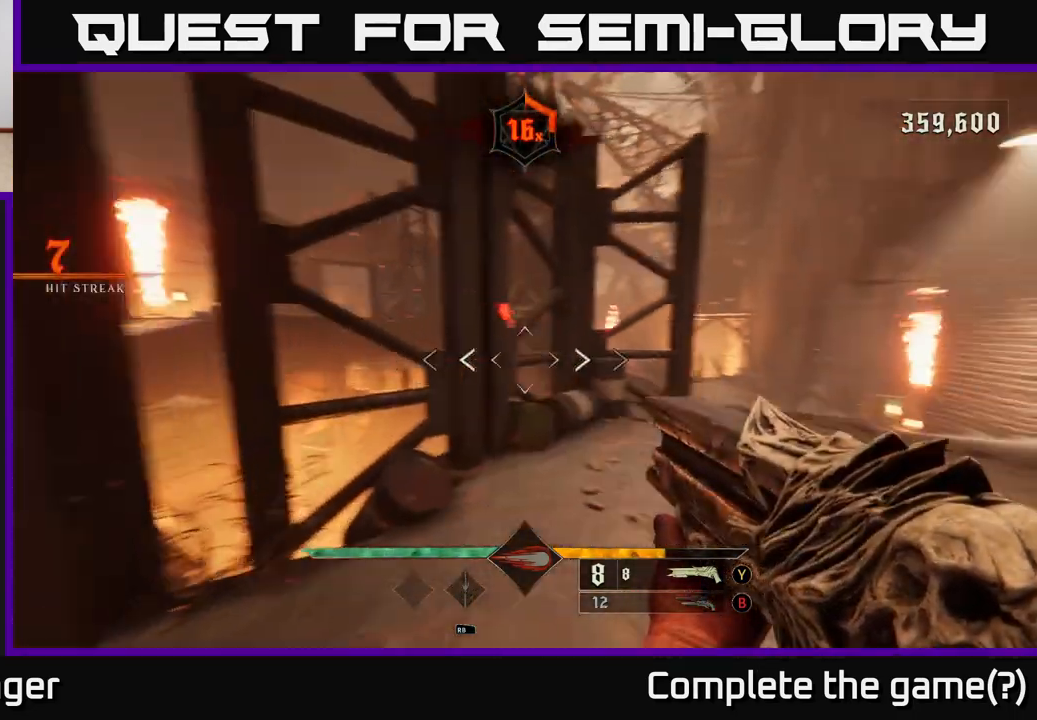
{"buttons": ["L2"], "left_stick": "up", "right_stick": "center", "events": [[150, "left_stick", "up-right"], [267, "right_stick", "center"], [350, "left_stick", "up"], [500, "L2", "down"]]}
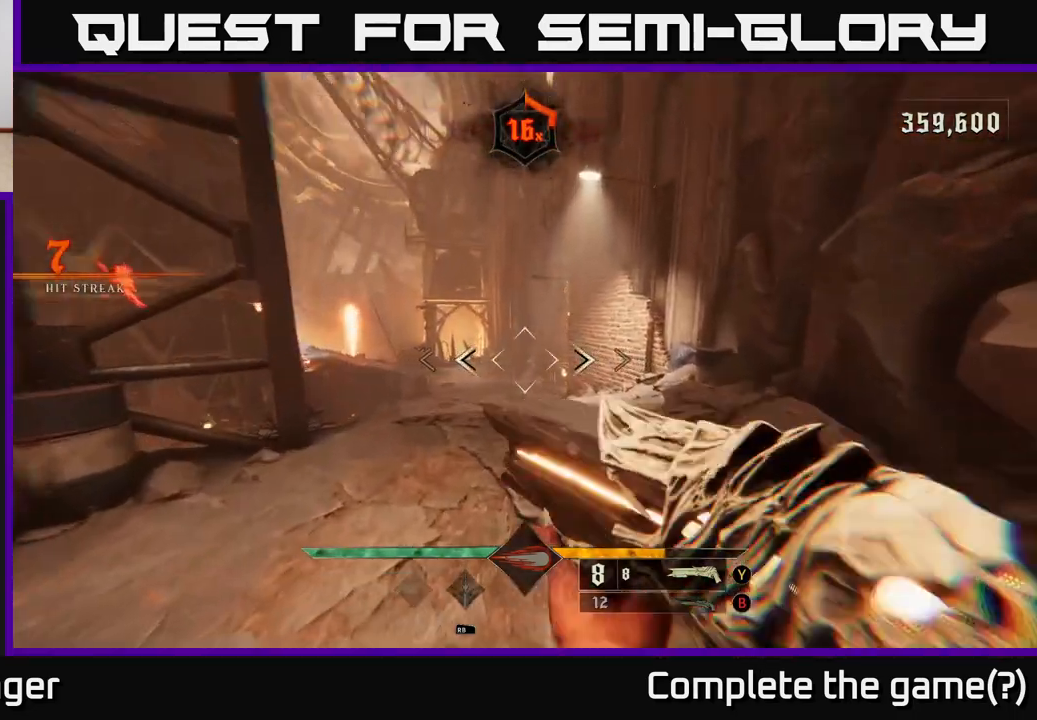
{"buttons": [], "left_stick": "up-right", "right_stick": "left", "events": [[250, "right_stick", "left"], [267, "L2", "up"], [400, "left_stick", "up-right"]]}
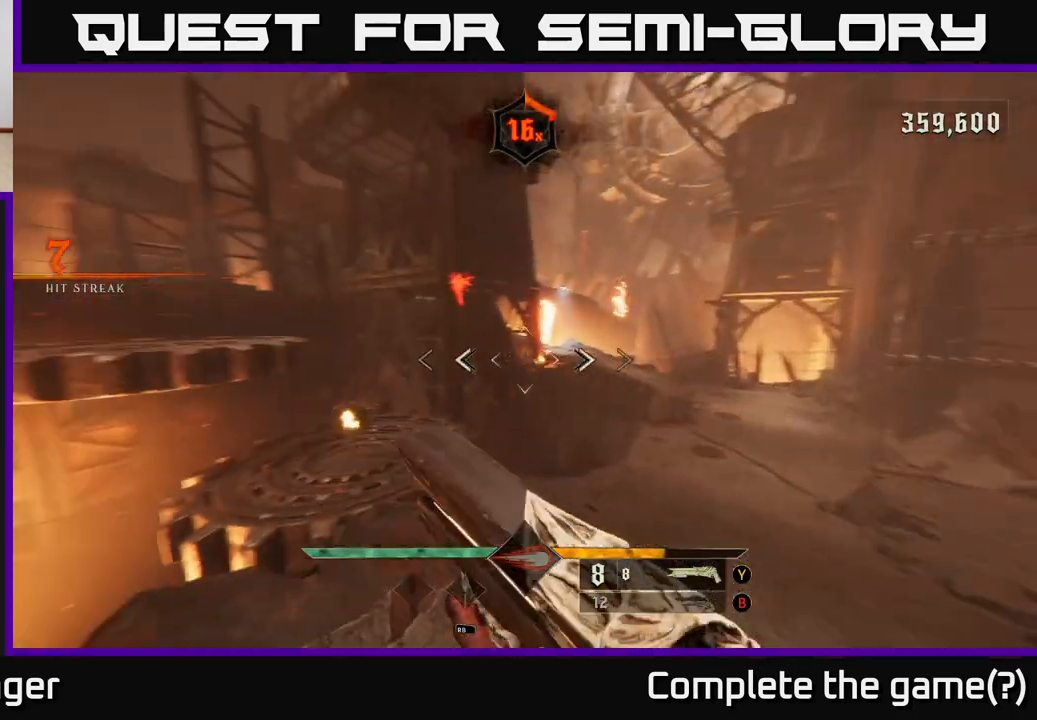
{"buttons": [], "left_stick": "up-right", "right_stick": "center", "events": [[67, "right_stick", "up-left"], [233, "right_stick", "center"]]}
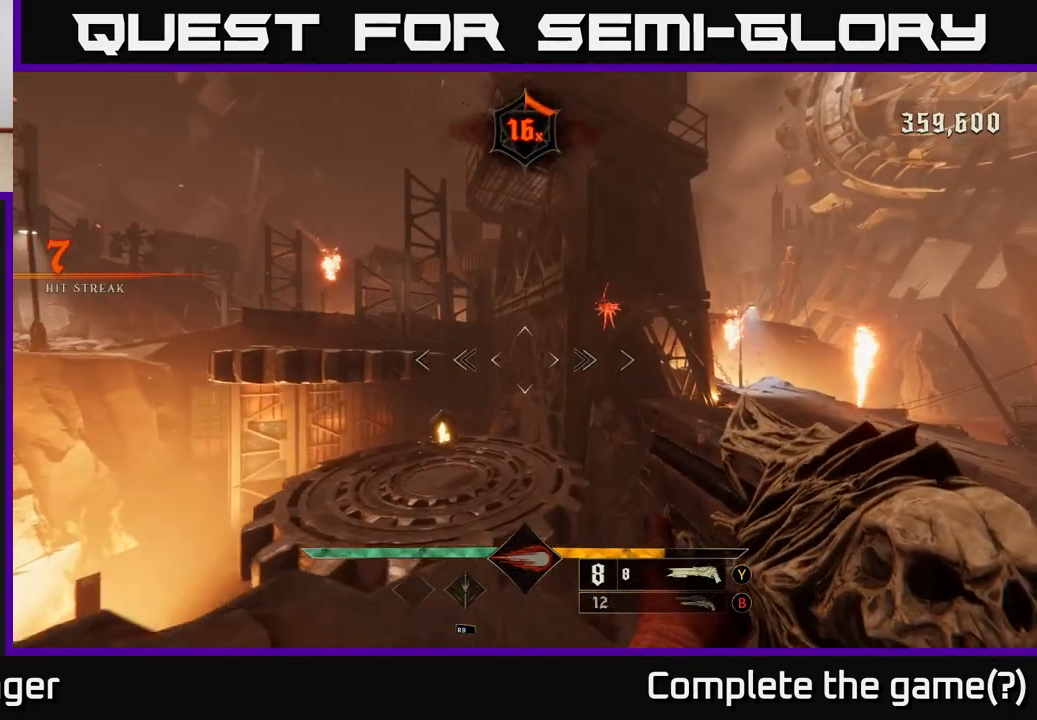
{"buttons": [], "left_stick": "up-right", "right_stick": "center", "events": [[200, "A", "down"], [333, "A", "up"]]}
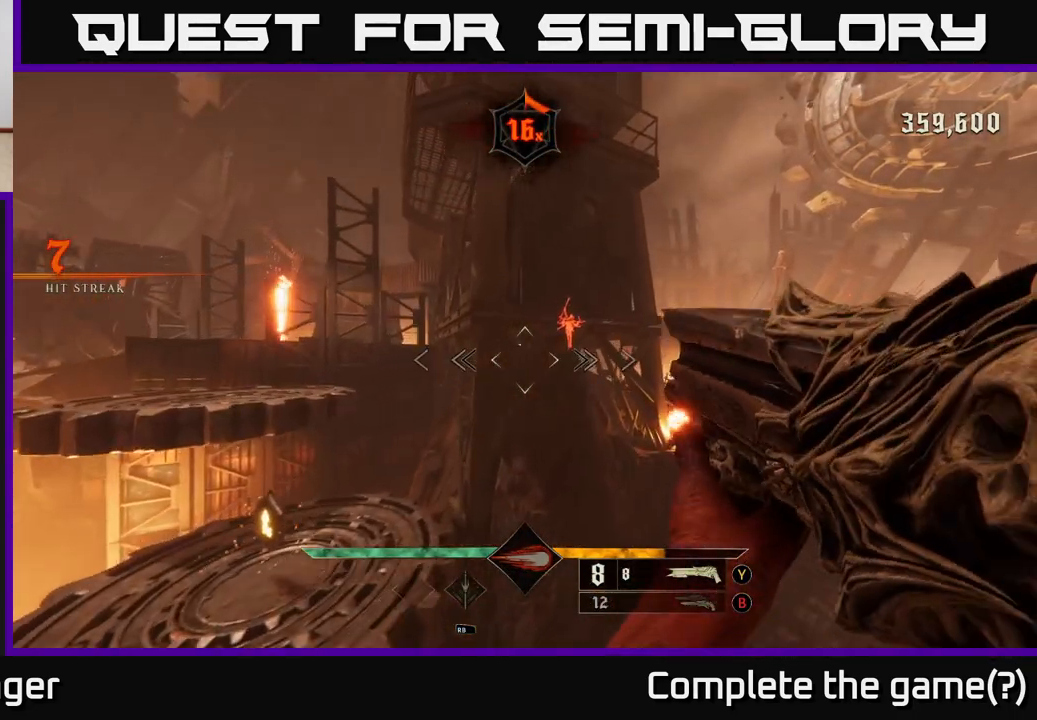
{"buttons": [], "left_stick": "right", "right_stick": "center", "events": [[183, "A", "down"], [200, "left_stick", "right"], [233, "A", "up"], [250, "A", "down"], [283, "A", "up"]]}
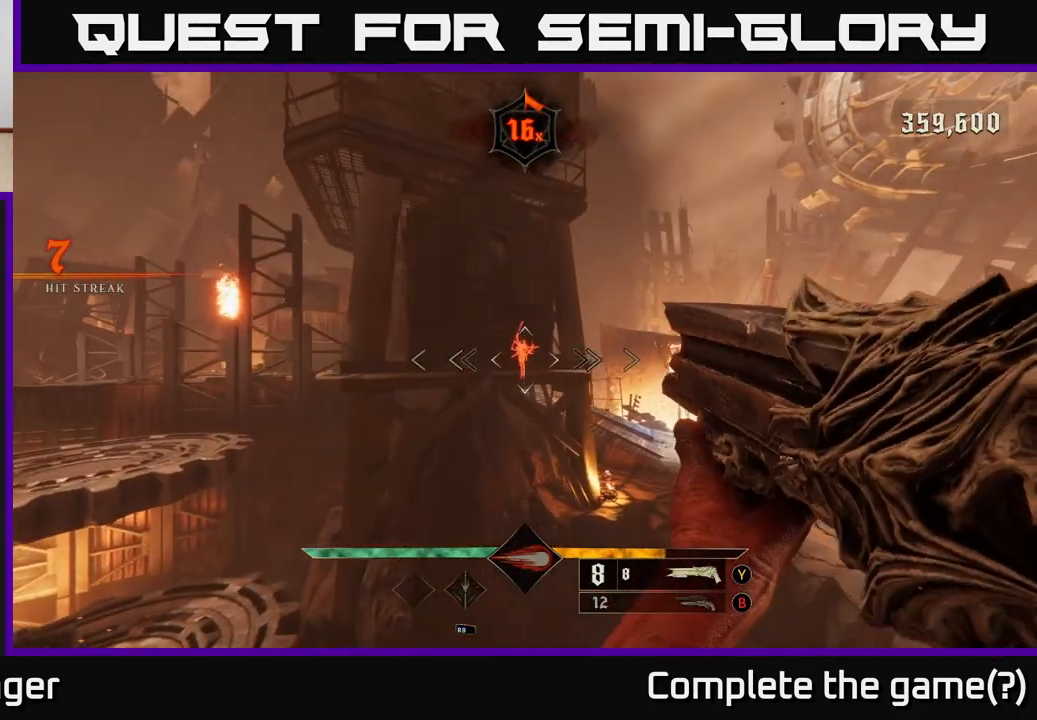
{"buttons": [], "left_stick": "right", "right_stick": "center", "events": [[233, "B", "down"], [300, "B", "up"]]}